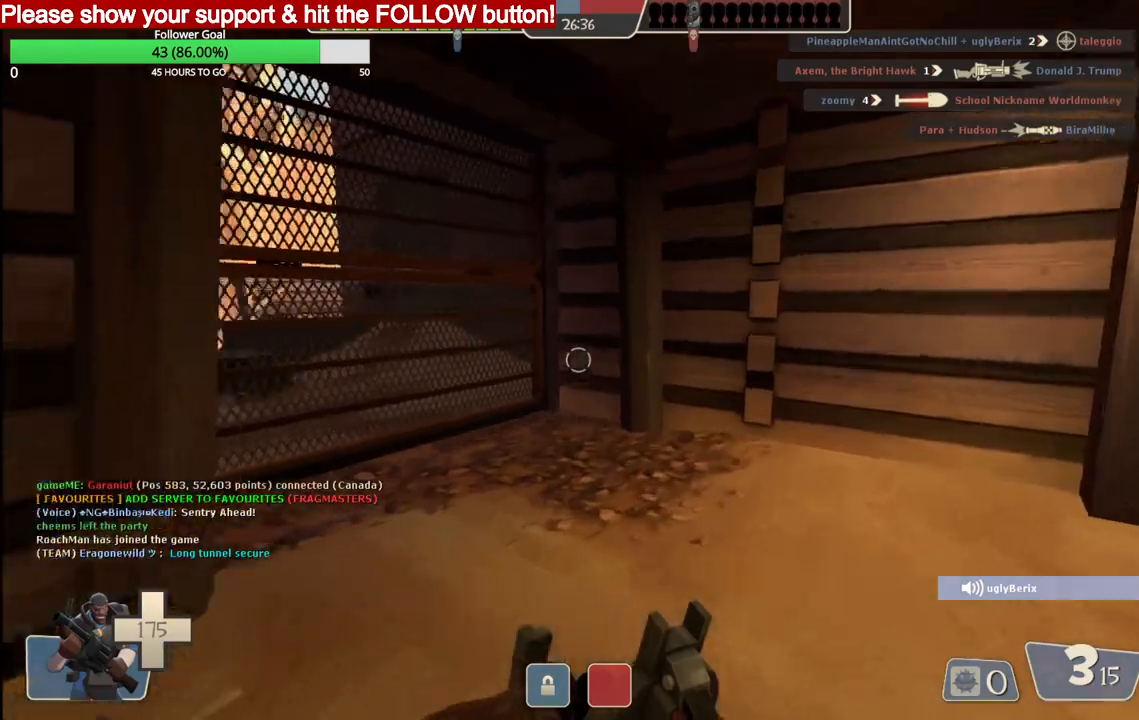
Gameplay with a controller (PlayStation layout); each line is a JSON object with the inputs held at the frame after it (dt_ms = milliseconds from this image to that frame). "events" lists button and stick changes between this image and that frame as [ms after this image, input, new state], when the widget could be followed in between. Not read: right_stick.
{"dt_ms": 500, "buttons": [], "left_stick": "up", "events": [[50, "SQUARE", "down"], [100, "left_stick", "up"], [150, "SQUARE", "up"]]}
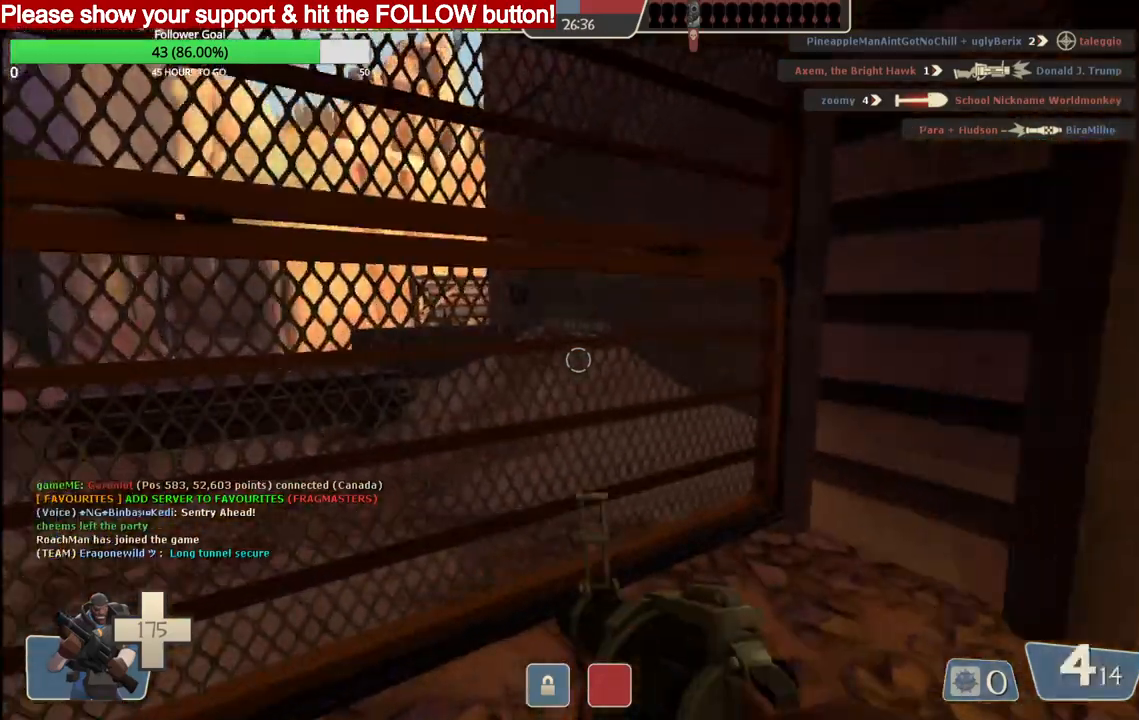
{"dt_ms": 500, "buttons": [], "left_stick": "up", "events": []}
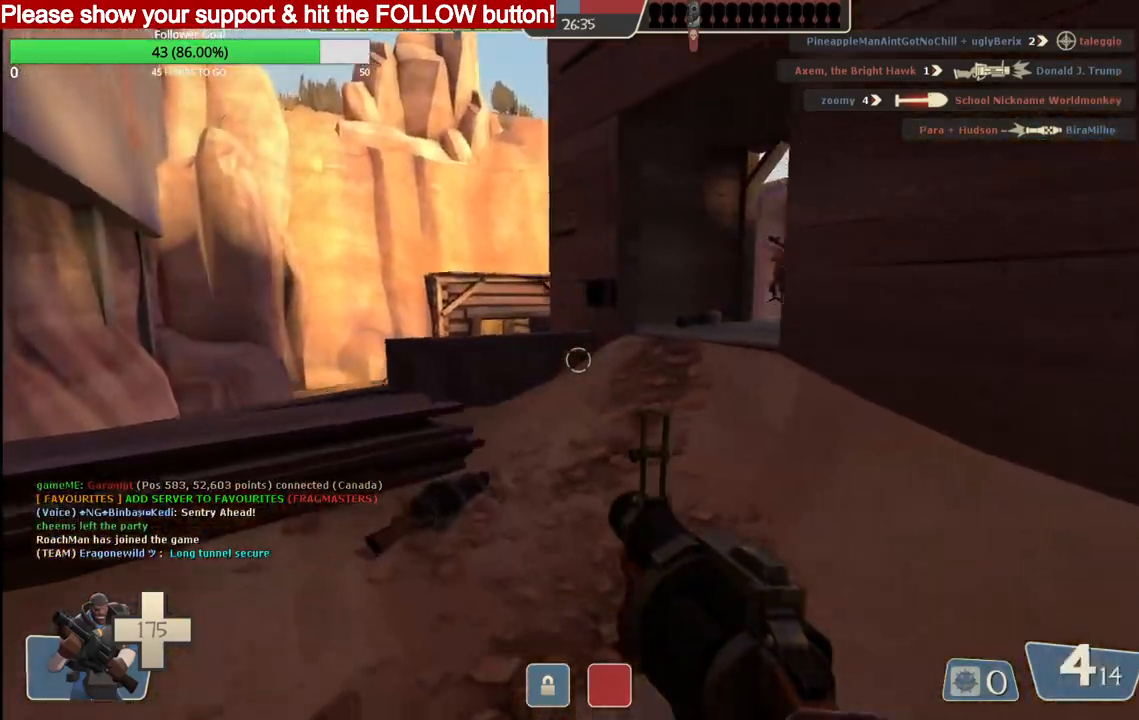
{"dt_ms": 500, "buttons": [], "left_stick": "up", "events": []}
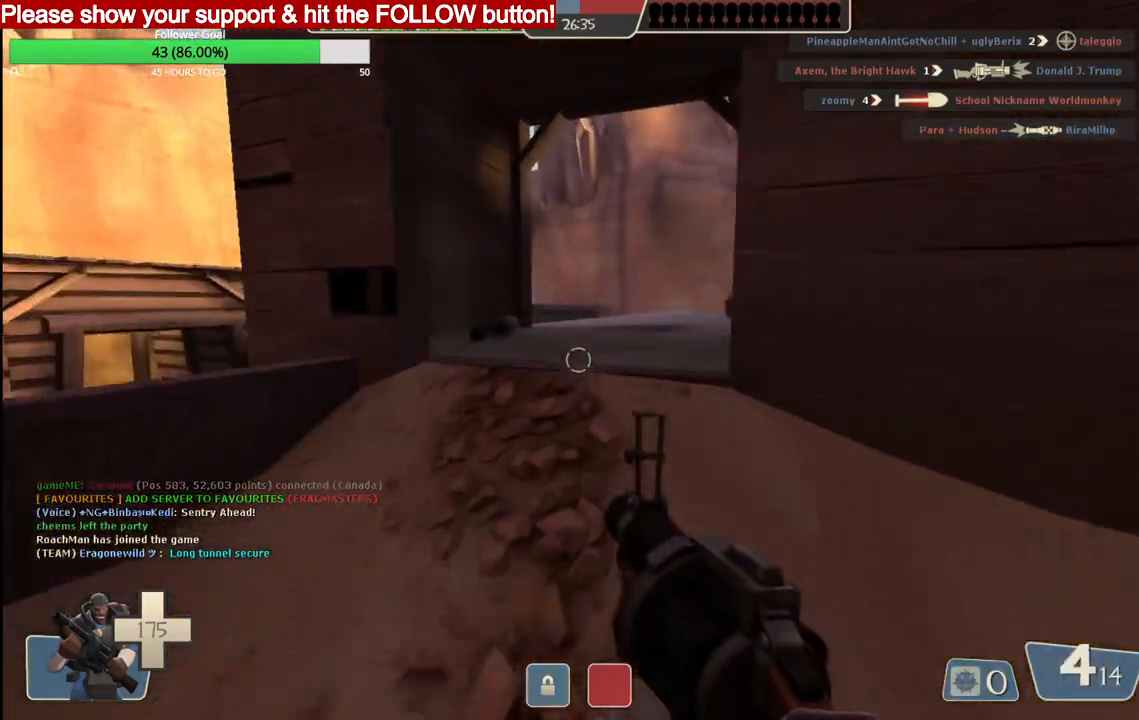
{"dt_ms": 500, "buttons": [], "left_stick": "up", "events": []}
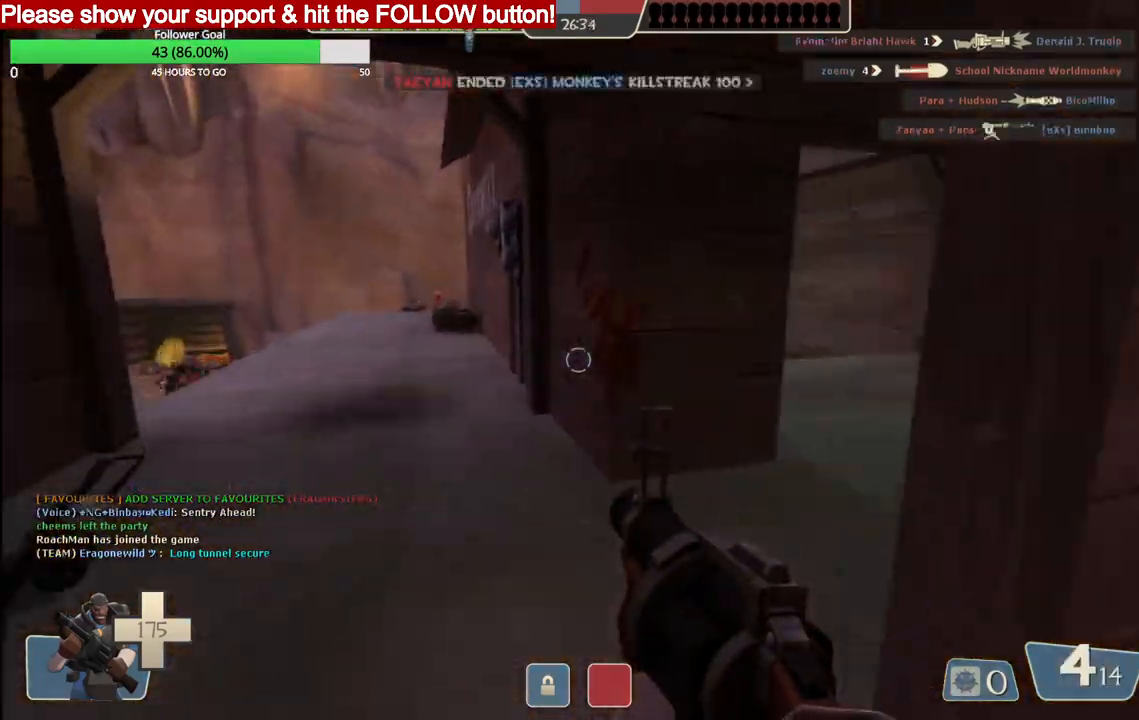
{"dt_ms": 500, "buttons": [], "left_stick": "up", "events": []}
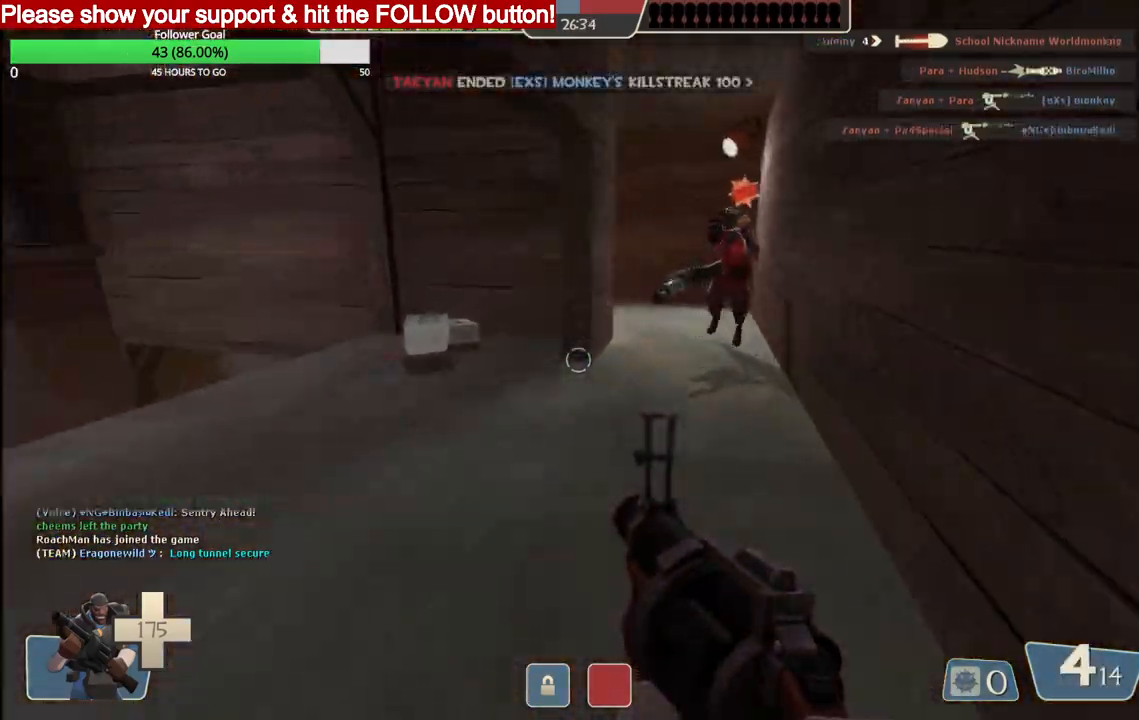
{"dt_ms": 500, "buttons": ["R2"], "left_stick": "up-right", "events": [[183, "R2", "down"], [217, "left_stick", "up-right"]]}
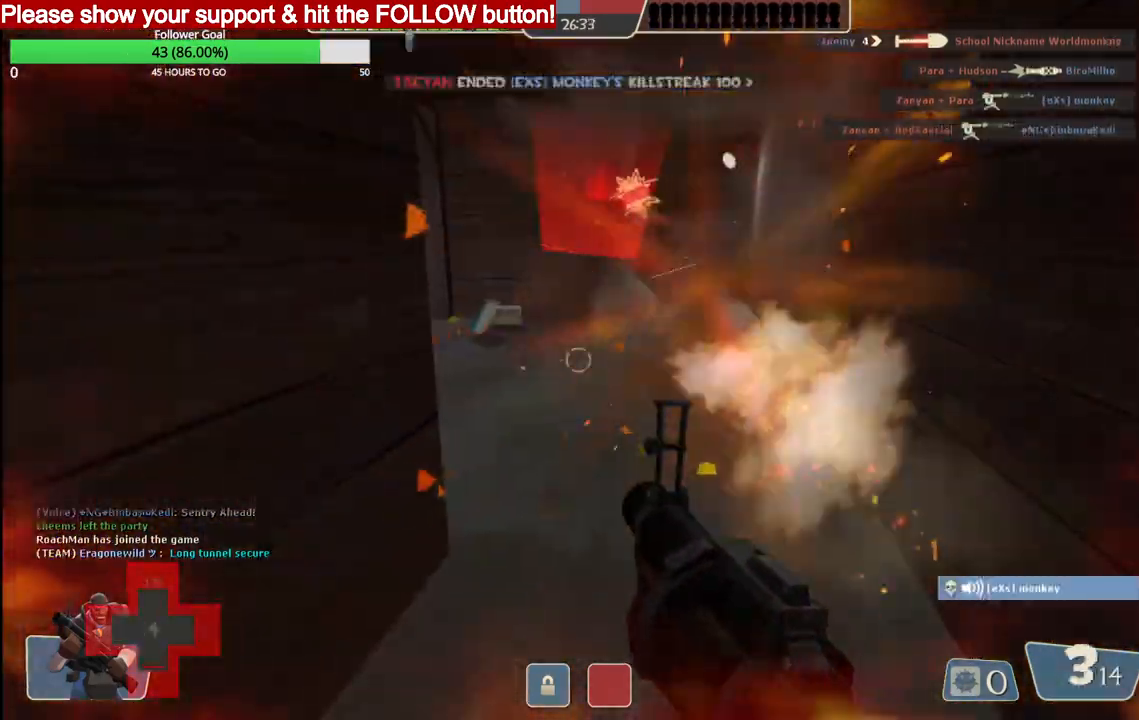
{"dt_ms": 500, "buttons": ["R2"], "left_stick": "left", "events": [[17, "left_stick", "down-left"], [383, "left_stick", "left"]]}
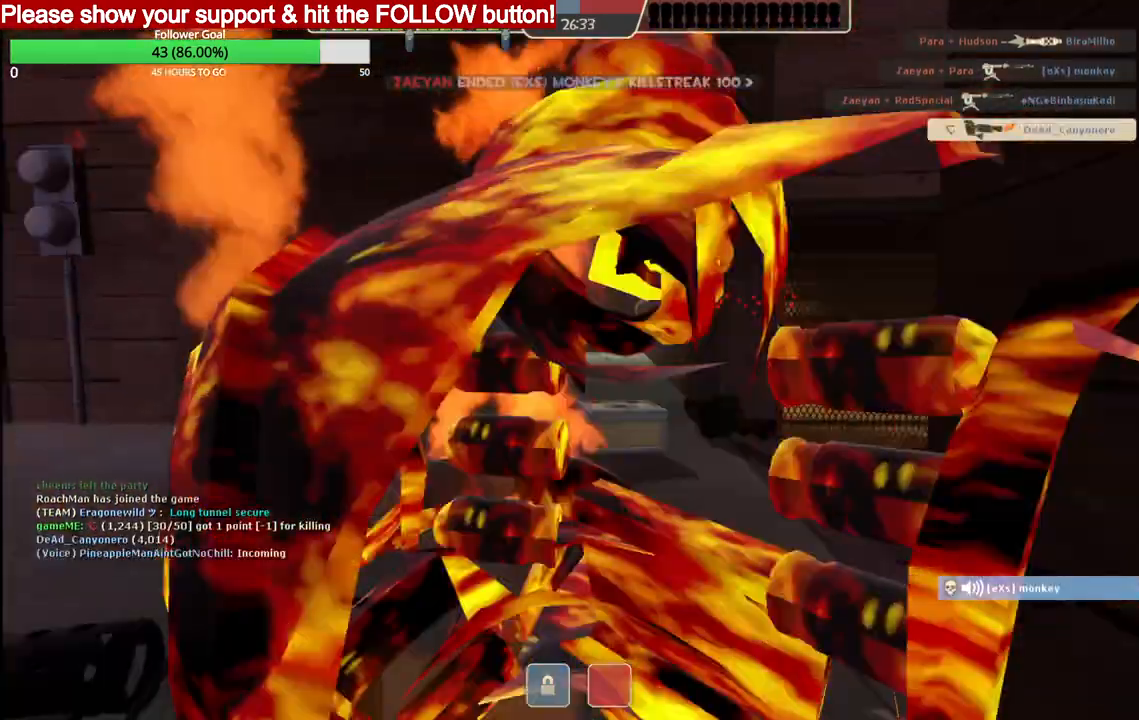
{"dt_ms": 500, "buttons": ["SQUARE"], "left_stick": "up-right", "events": [[117, "left_stick", "up-right"], [200, "R2", "up"], [367, "SQUARE", "down"], [433, "SQUARE", "up"], [500, "SQUARE", "down"]]}
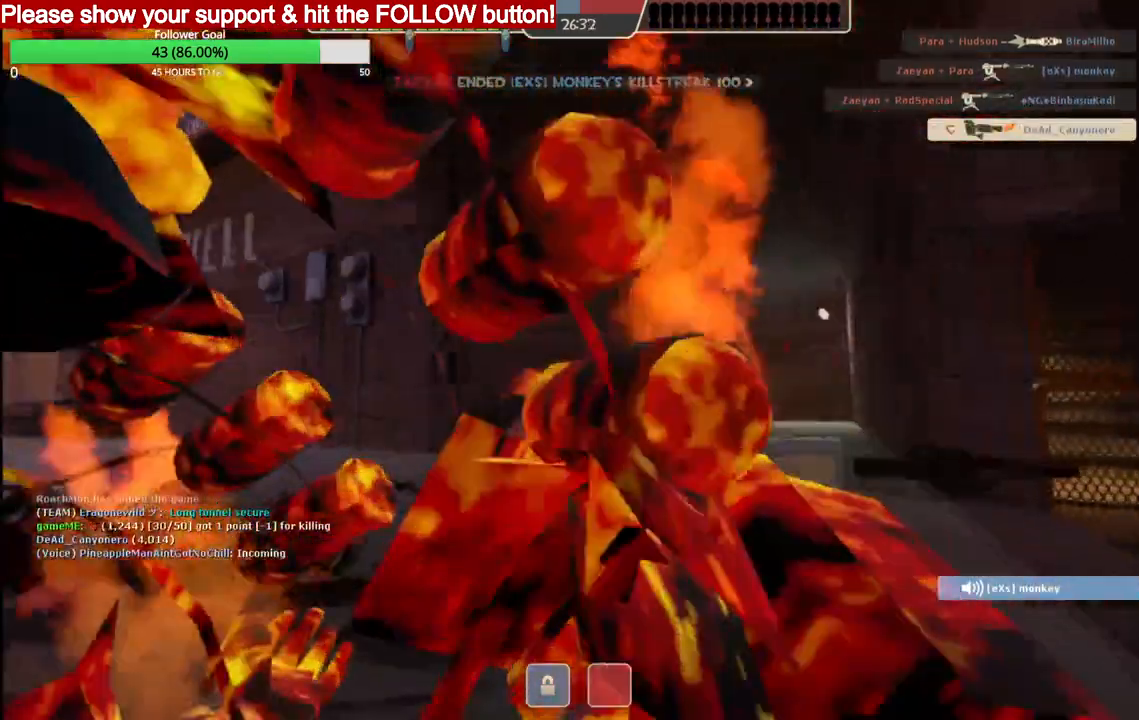
{"dt_ms": 1000, "buttons": [], "left_stick": "center"}
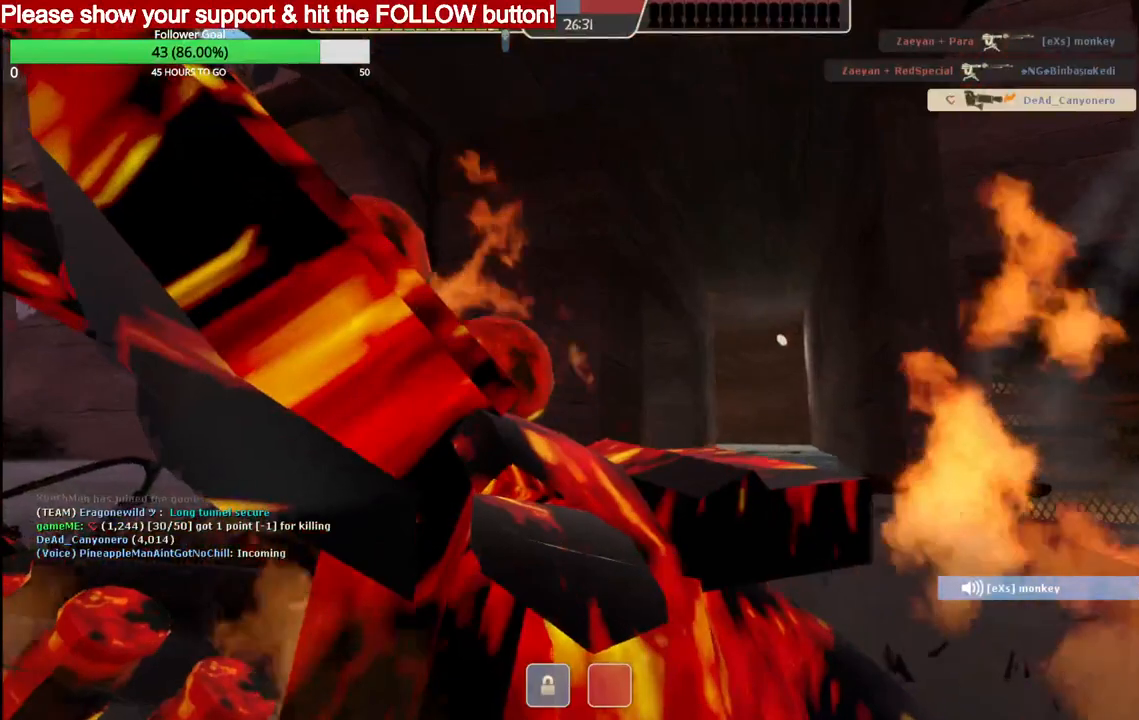
{"dt_ms": 500, "buttons": [], "left_stick": "center", "events": []}
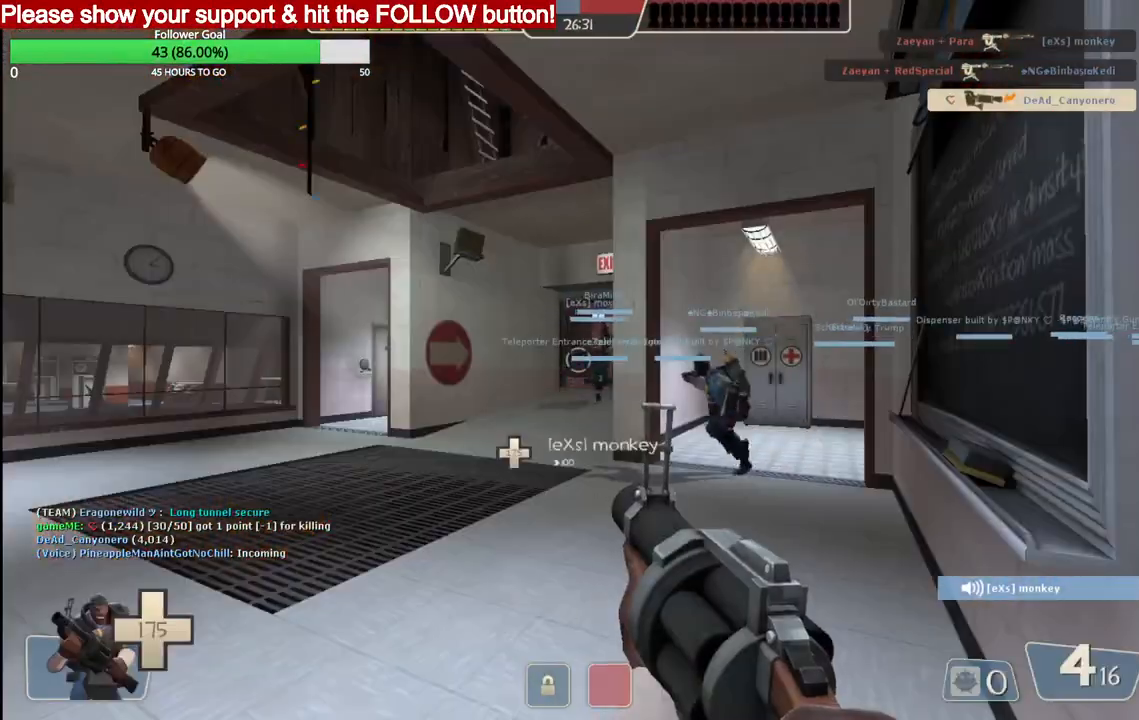
{"dt_ms": 500, "buttons": [], "left_stick": "up", "events": [[233, "left_stick", "up"]]}
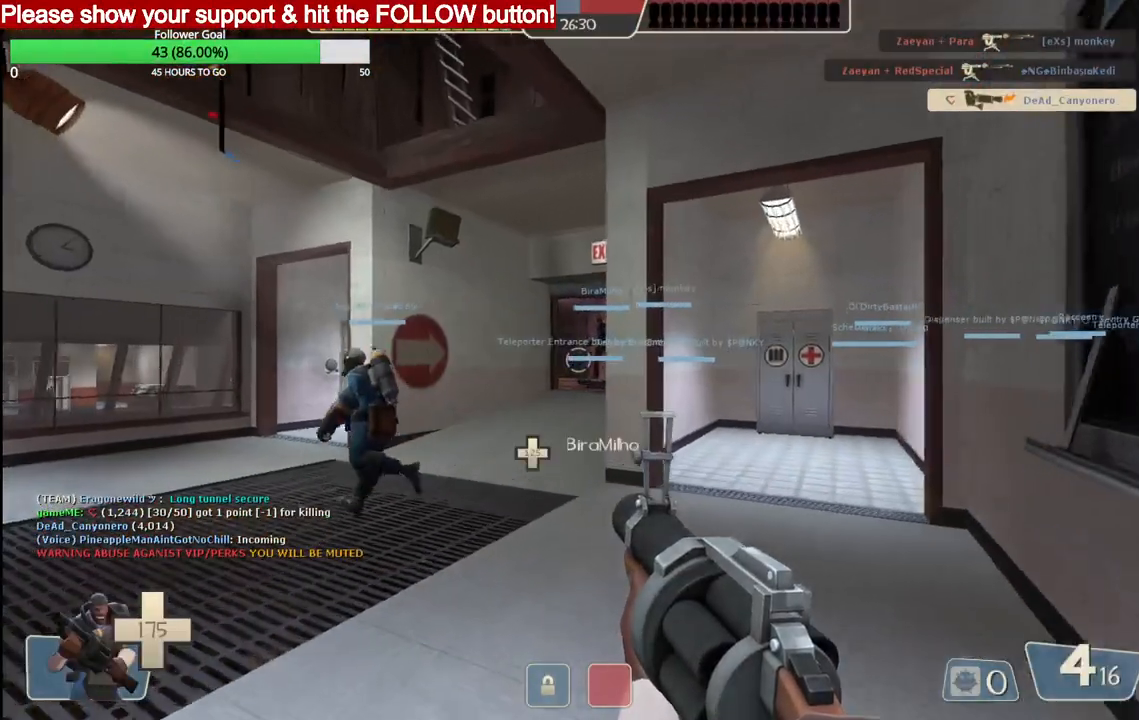
{"dt_ms": 500, "buttons": [], "left_stick": "up", "events": [[83, "SQUARE", "down"], [167, "SQUARE", "up"]]}
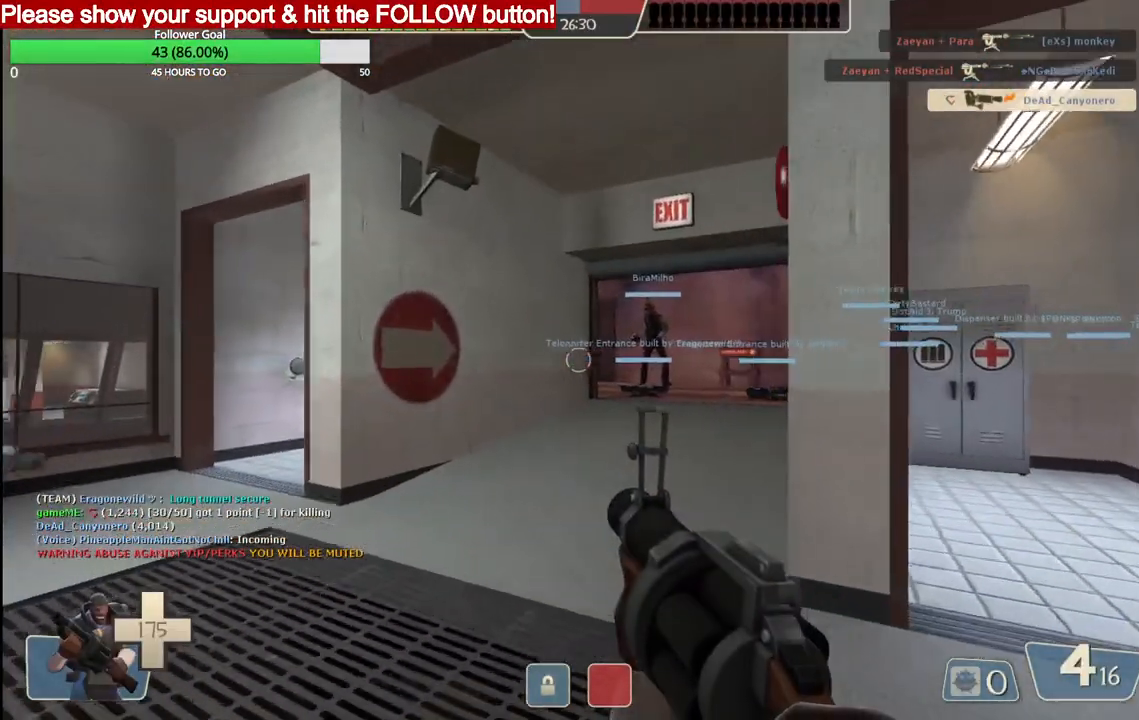
{"dt_ms": 500, "buttons": [], "left_stick": "up", "events": []}
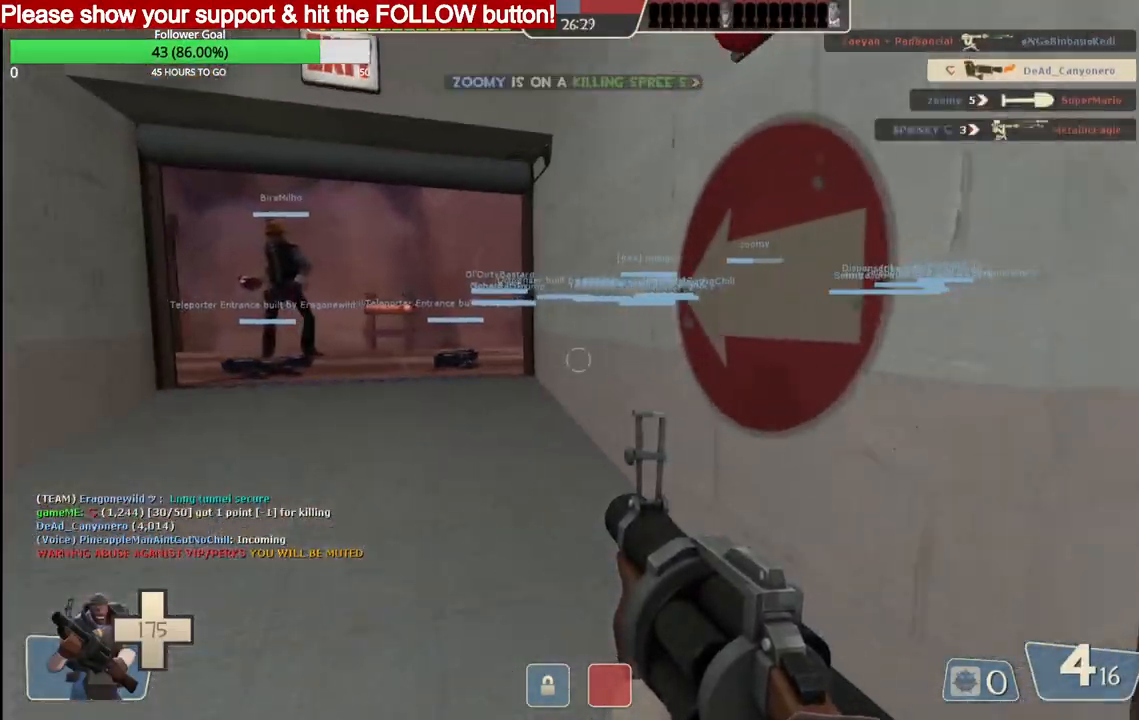
{"dt_ms": 500, "buttons": [], "left_stick": "up", "events": [[17, "SQUARE", "down"], [100, "SQUARE", "up"], [167, "SQUARE", "down"], [283, "SQUARE", "up"]]}
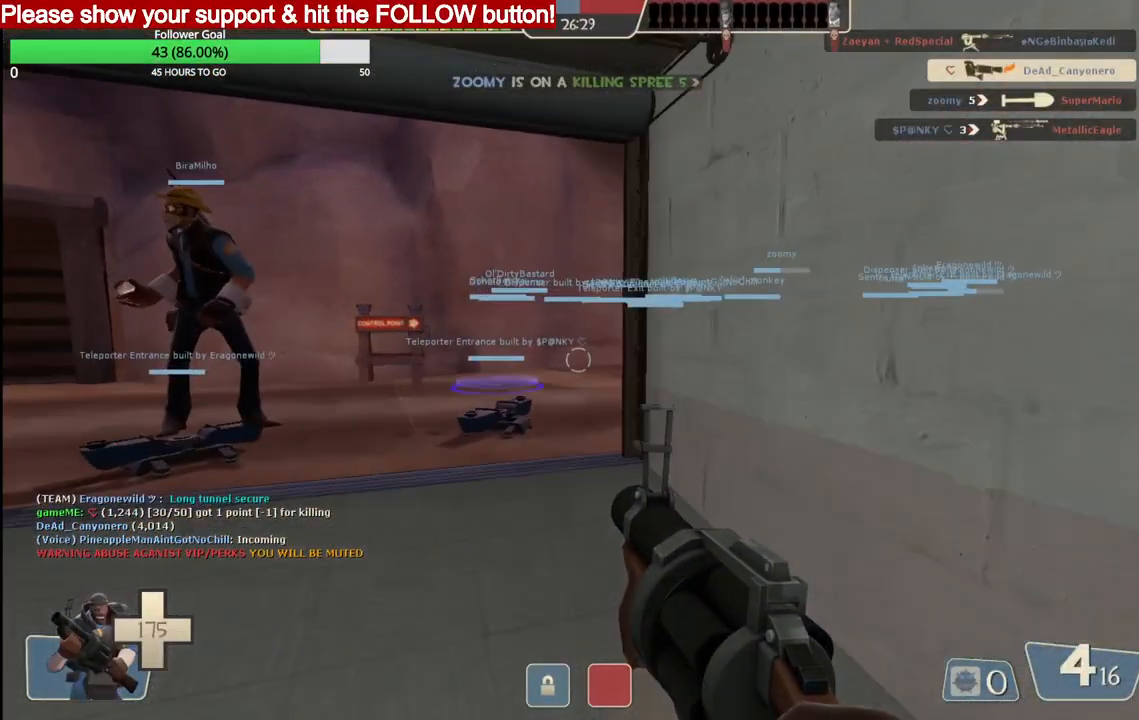
{"dt_ms": 500, "buttons": [], "left_stick": "up", "events": []}
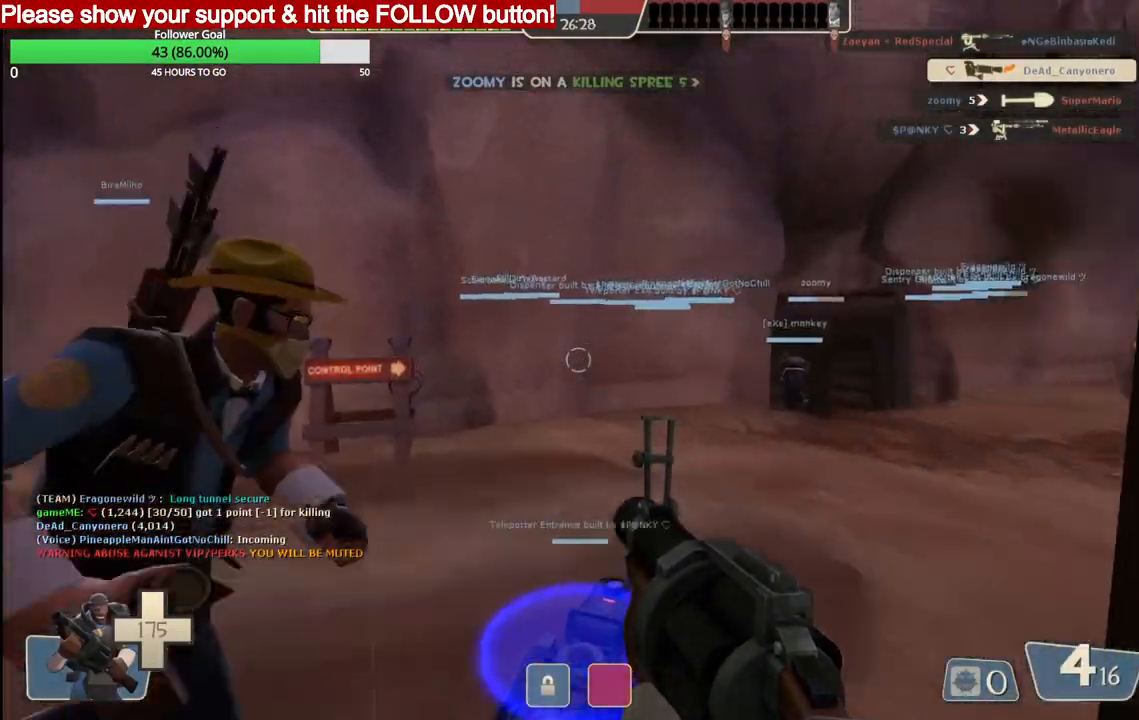
{"dt_ms": 500, "buttons": [], "left_stick": "up", "events": []}
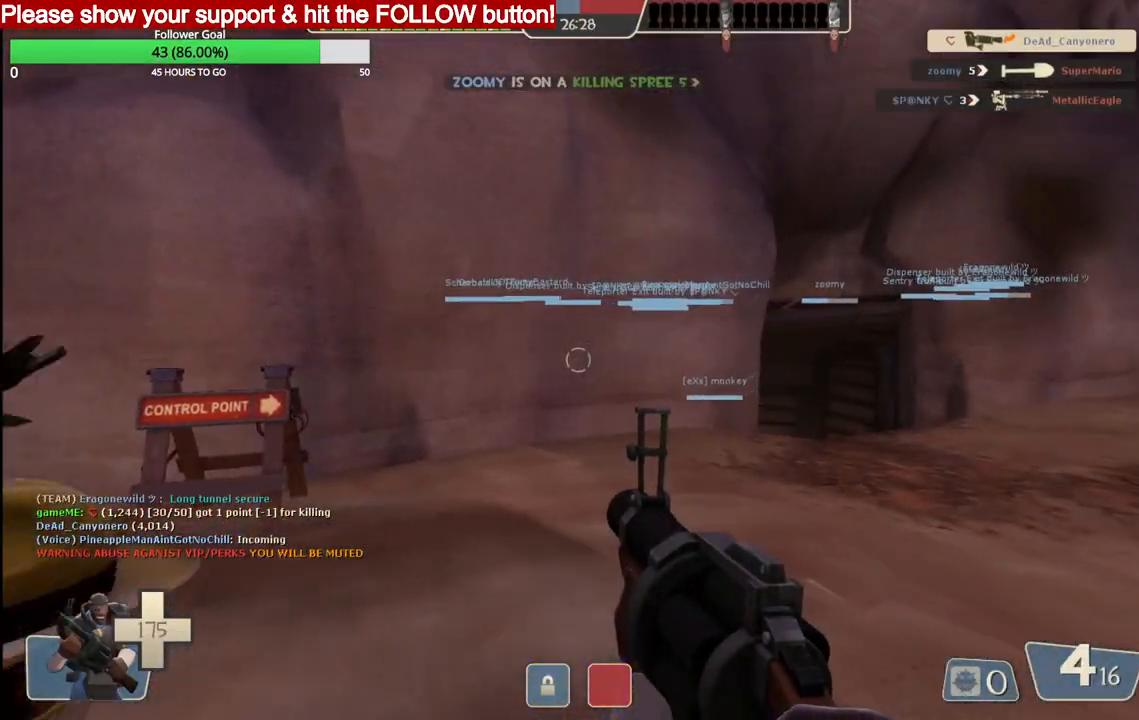
{"dt_ms": 500, "buttons": [], "left_stick": "up", "events": []}
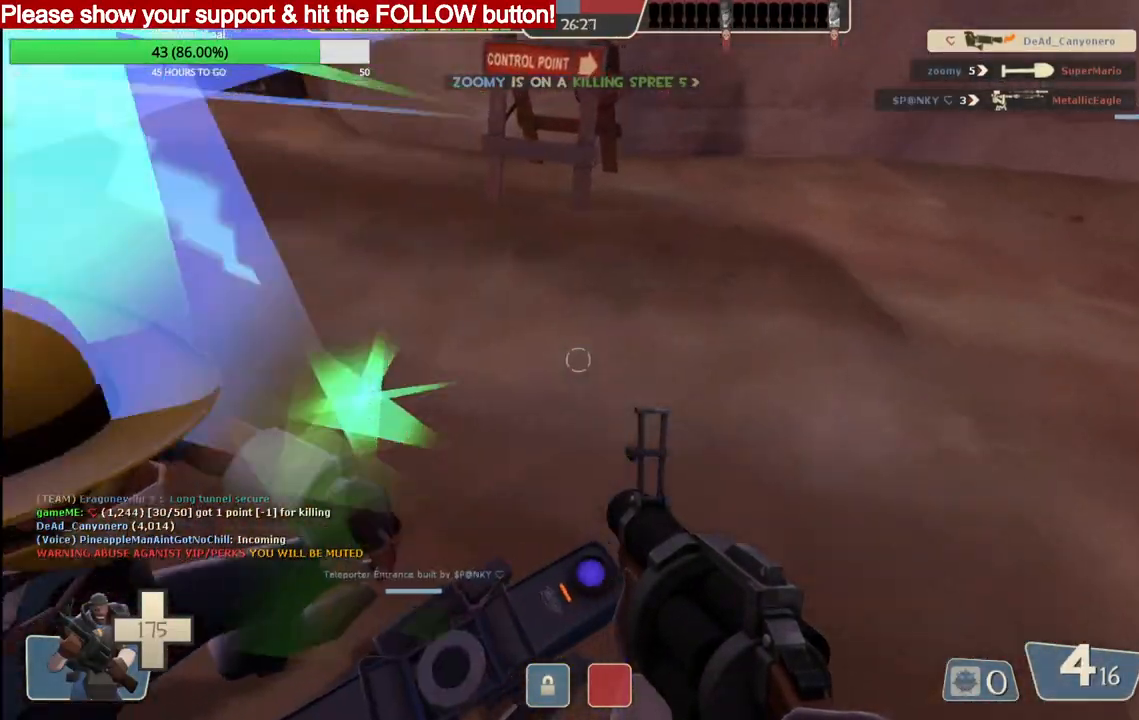
{"dt_ms": 500, "buttons": [], "left_stick": "up", "events": []}
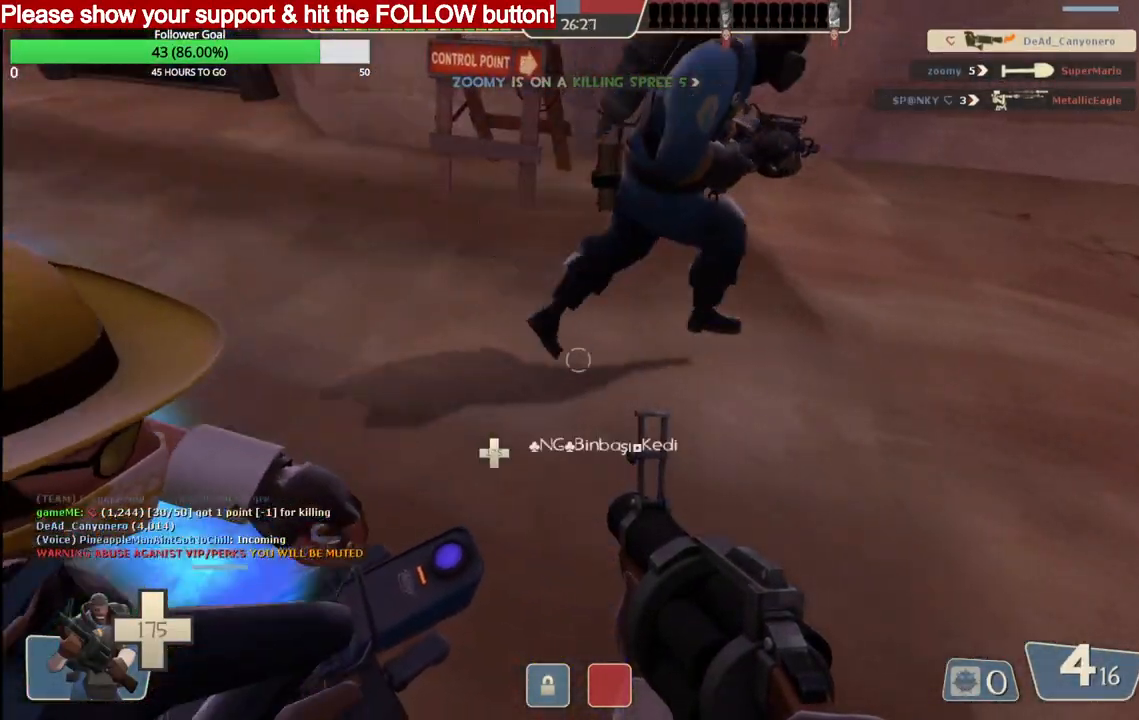
{"dt_ms": 500, "buttons": [], "left_stick": "center", "events": [[500, "left_stick", "center"]]}
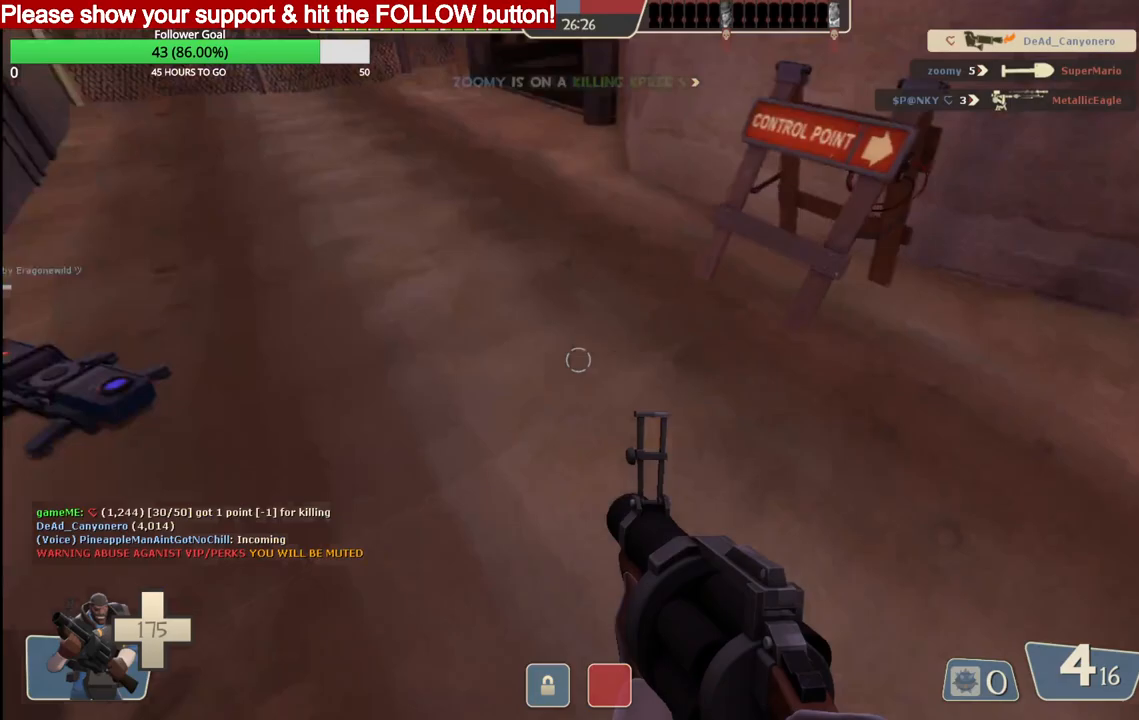
{"dt_ms": 500, "buttons": [], "left_stick": "center", "events": []}
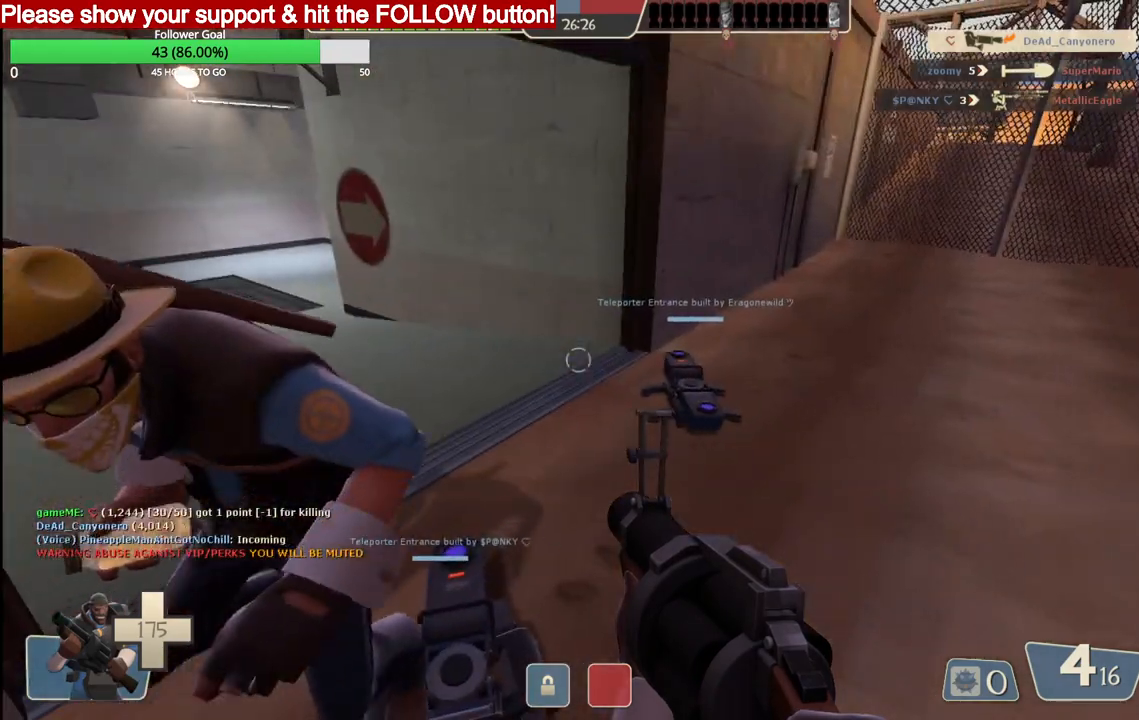
{"dt_ms": 500, "buttons": [], "left_stick": "center", "events": []}
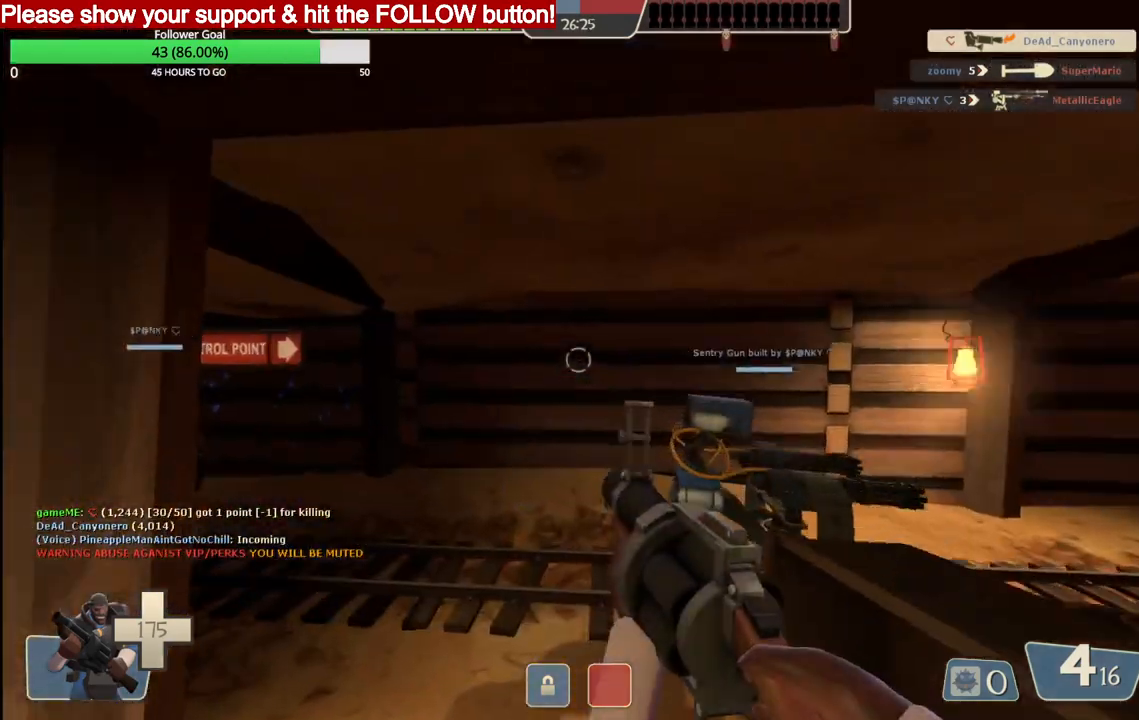
{"dt_ms": 500, "buttons": [], "left_stick": "center", "events": []}
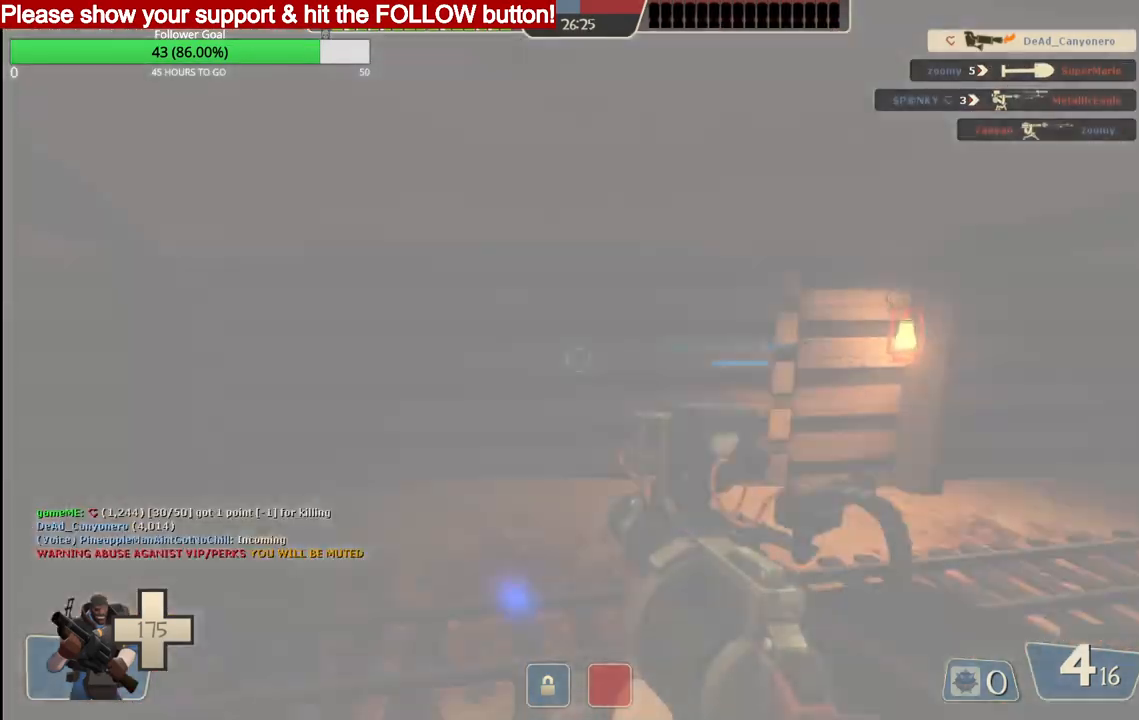
{"dt_ms": 500, "buttons": ["SQUARE"], "left_stick": "down-right", "events": [[117, "left_stick", "up-left"], [283, "left_stick", "up-right"], [467, "SQUARE", "down"], [467, "left_stick", "down-right"]]}
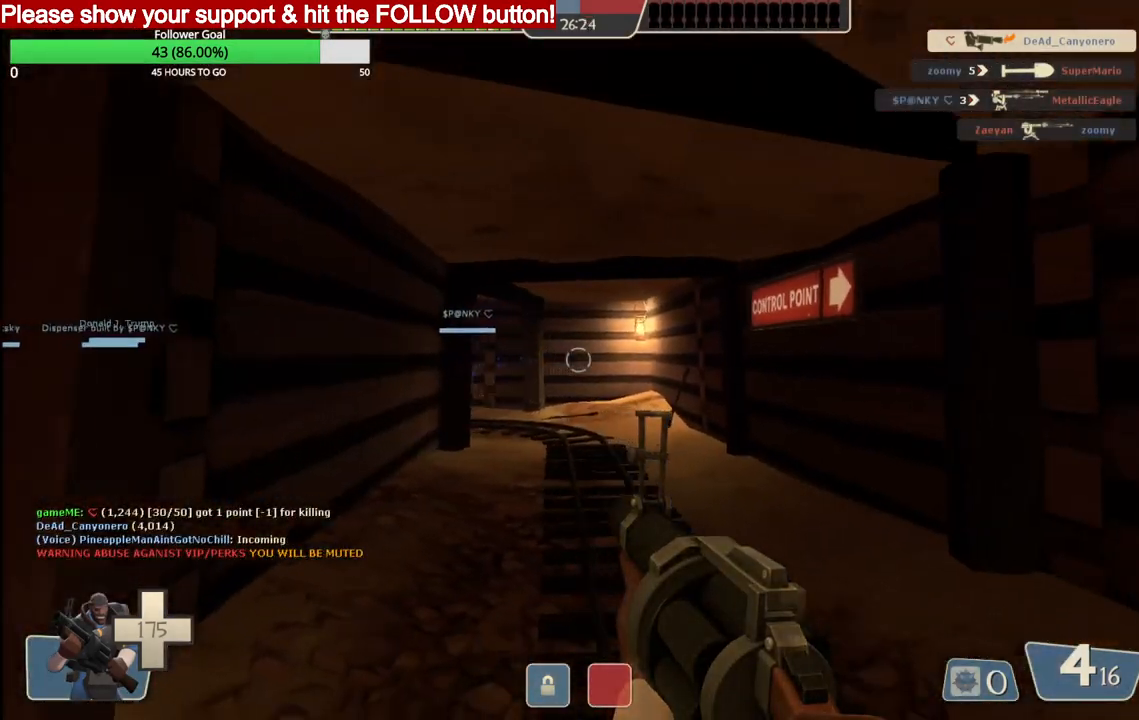
{"dt_ms": 500, "buttons": [], "left_stick": "up-left", "events": [[50, "SQUARE", "up"], [150, "left_stick", "down-left"], [500, "left_stick", "up-left"]]}
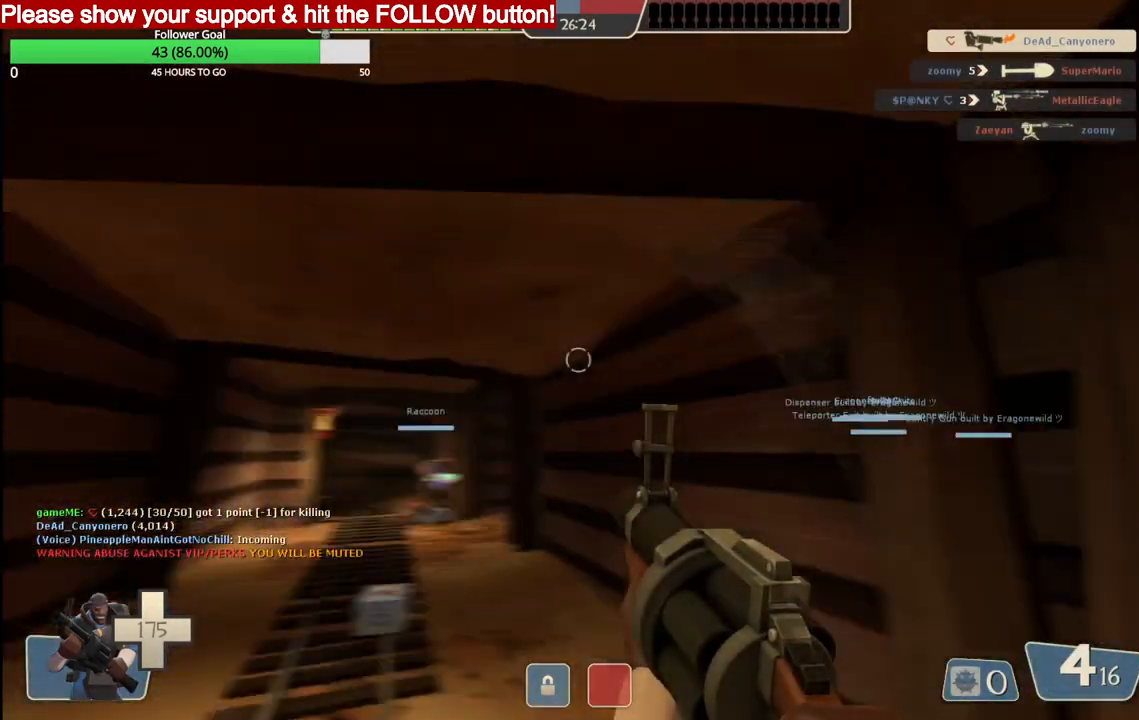
{"dt_ms": 500, "buttons": [], "left_stick": "up", "events": [[117, "SQUARE", "down"], [150, "left_stick", "up"], [183, "SQUARE", "up"], [250, "SQUARE", "down"], [317, "SQUARE", "up"]]}
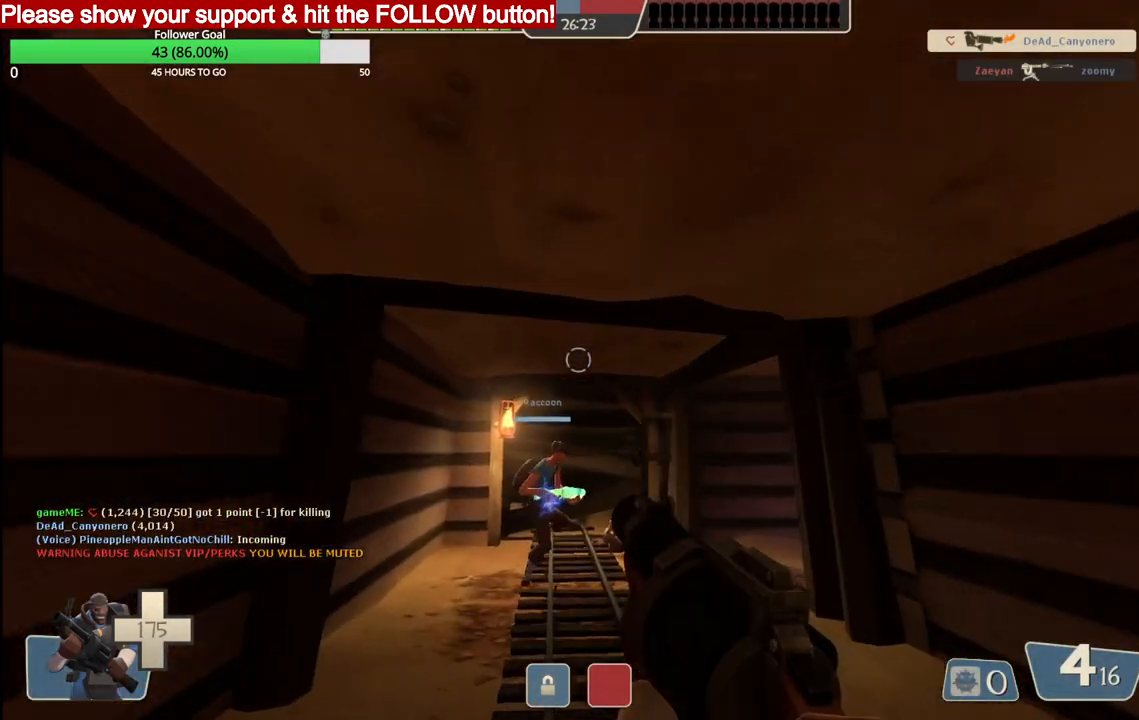
{"dt_ms": 500, "buttons": [], "left_stick": "up", "events": [[267, "SQUARE", "down"], [350, "SQUARE", "up"]]}
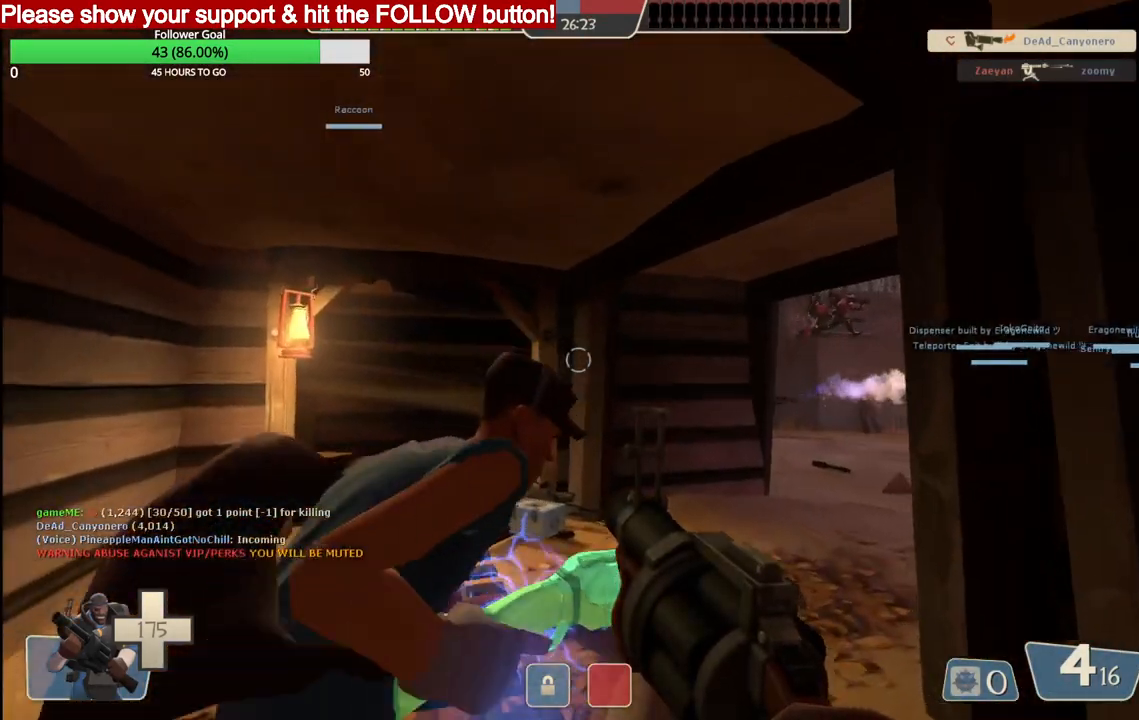
{"dt_ms": 500, "buttons": [], "left_stick": "up-left", "events": [[433, "left_stick", "up-left"]]}
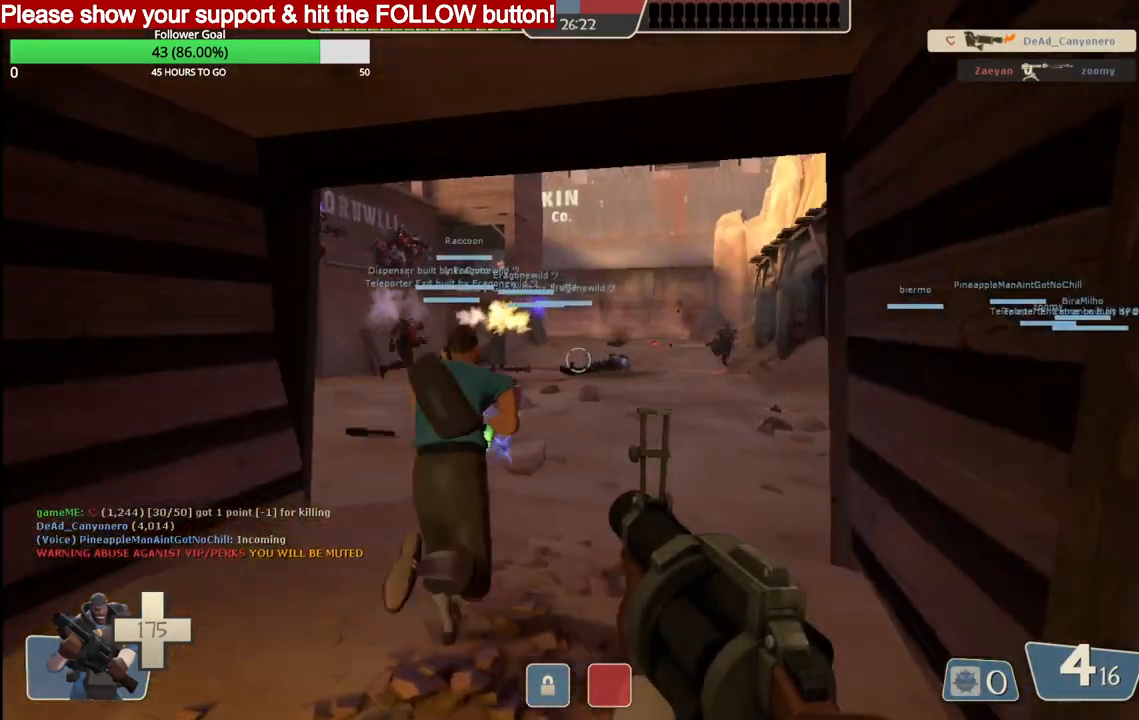
{"dt_ms": 500, "buttons": ["R2"], "left_stick": "up", "events": [[133, "left_stick", "up"], [150, "R2", "down"]]}
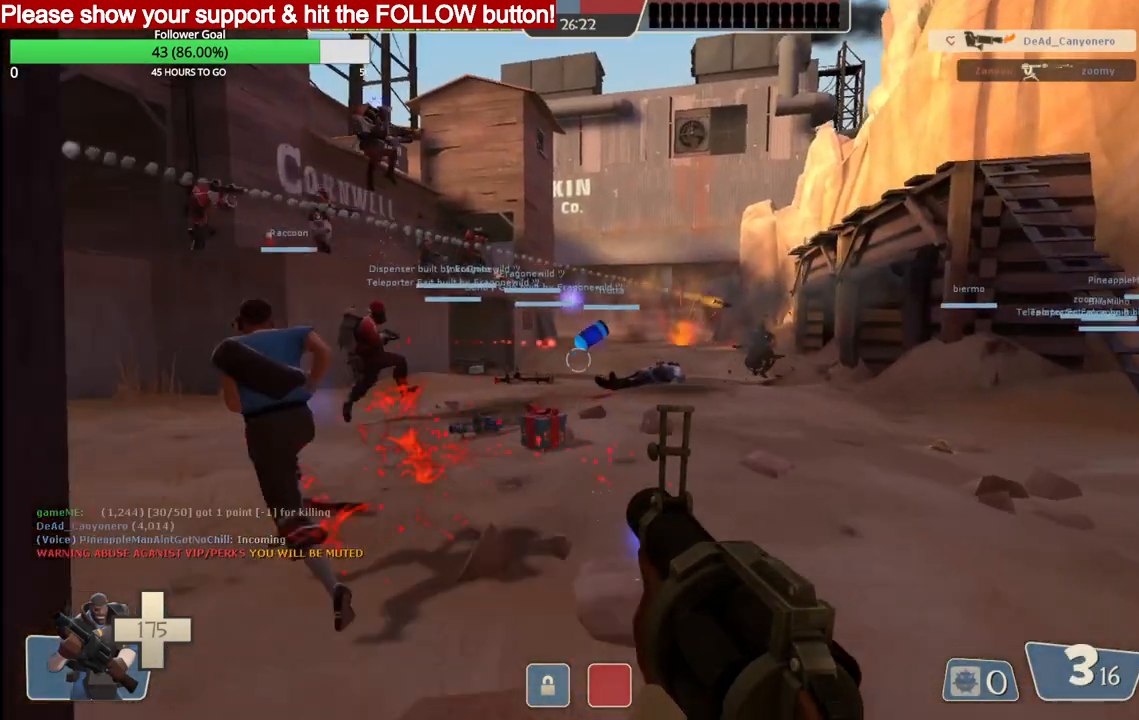
{"dt_ms": 500, "buttons": ["R2"], "left_stick": "left", "events": [[117, "left_stick", "down"], [483, "left_stick", "left"]]}
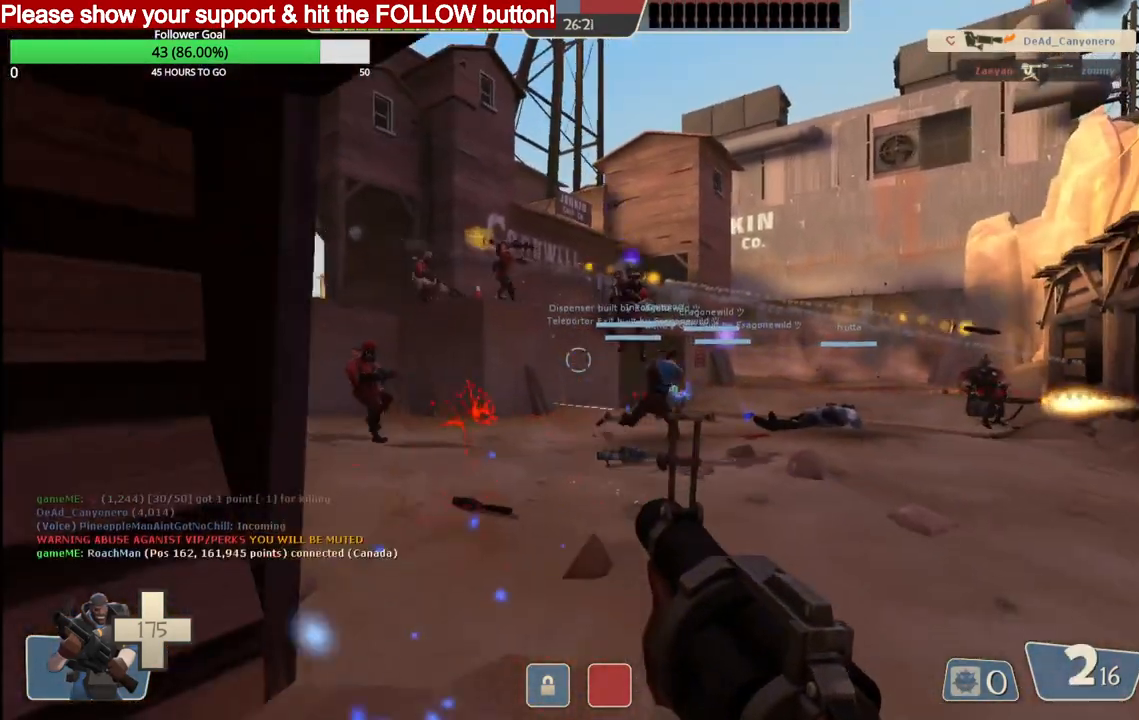
{"dt_ms": 500, "buttons": ["R2"], "left_stick": "right", "events": [[67, "left_stick", "up"], [367, "left_stick", "right"]]}
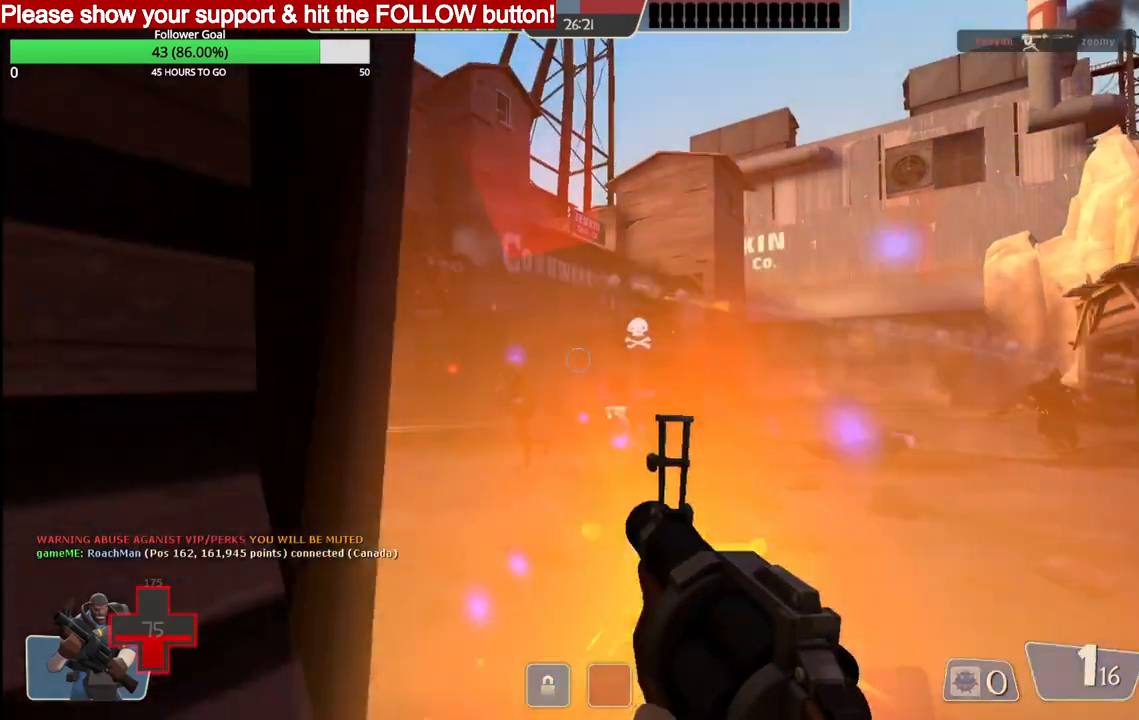
{"dt_ms": 500, "buttons": ["R2"], "left_stick": "right", "events": [[17, "left_stick", "down-left"], [233, "left_stick", "down"], [417, "left_stick", "right"]]}